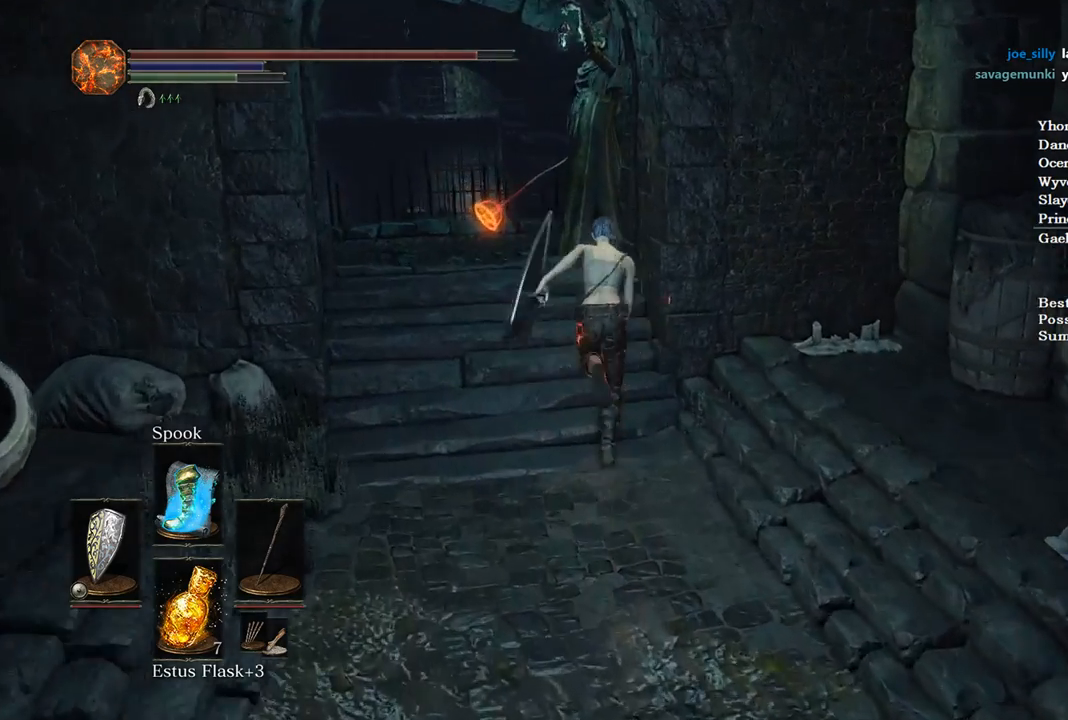
Gameplay with a controller (Xbox layout); each line is a JSON object with the inputs held at the frame after it. "events" lists button and stick changes between this image and that frame as [ms after this image, input, new state], when the widget could be followed in between.
{"buttons": ["B"], "left_stick": "up", "right_stick": "right", "events": [[367, "right_stick", "right"]]}
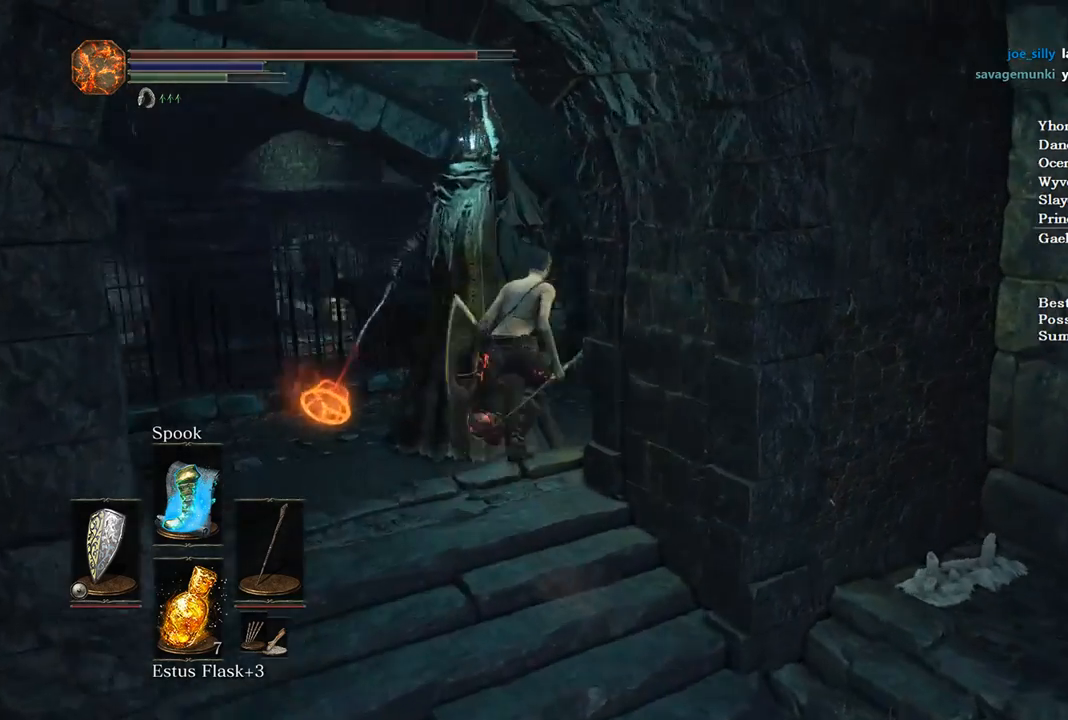
{"buttons": ["B"], "left_stick": "up", "right_stick": "down-right", "events": [[267, "right_stick", "down-right"]]}
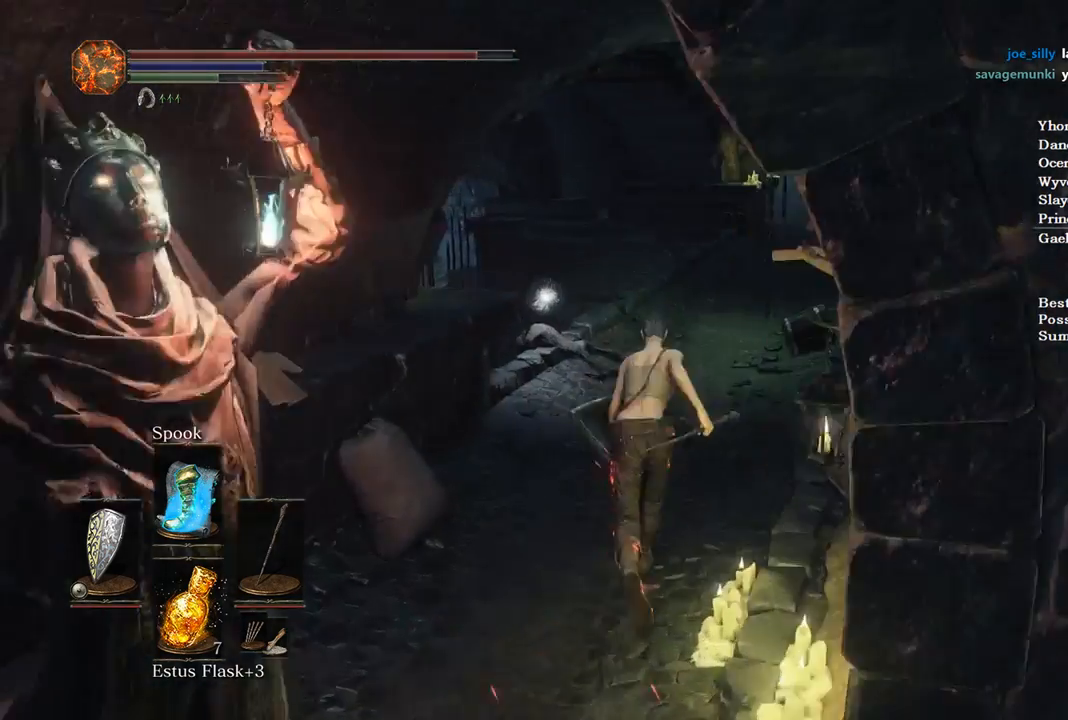
{"buttons": ["B"], "left_stick": "up", "right_stick": "down", "events": [[433, "right_stick", "down"]]}
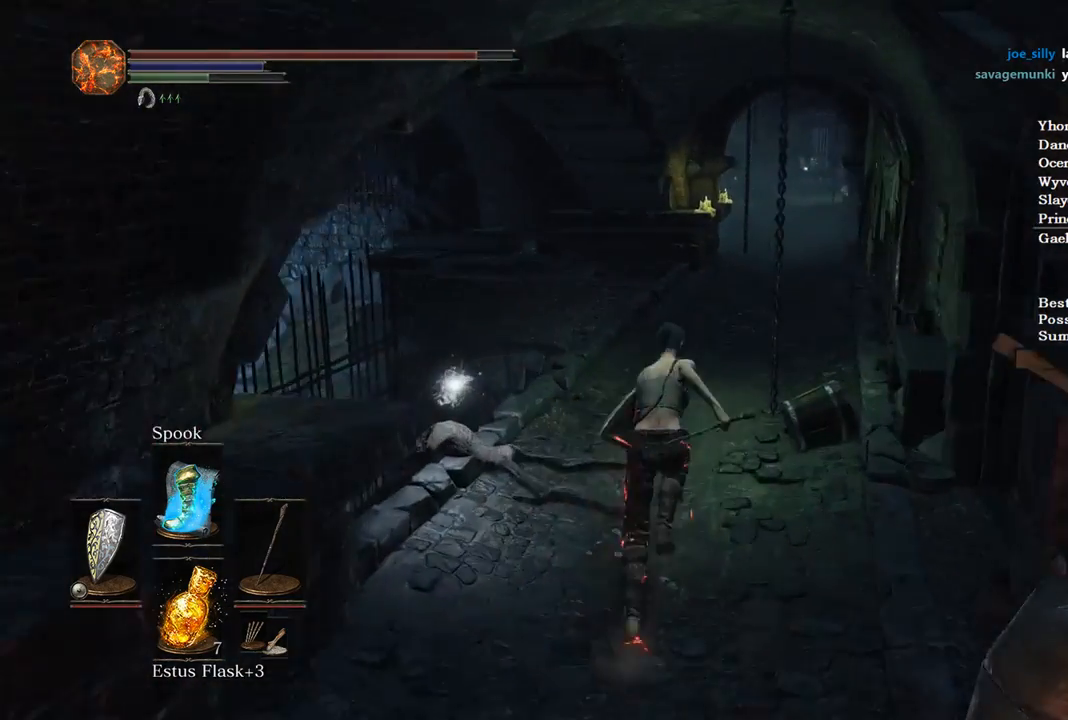
{"buttons": ["B"], "left_stick": "up", "right_stick": "down", "events": []}
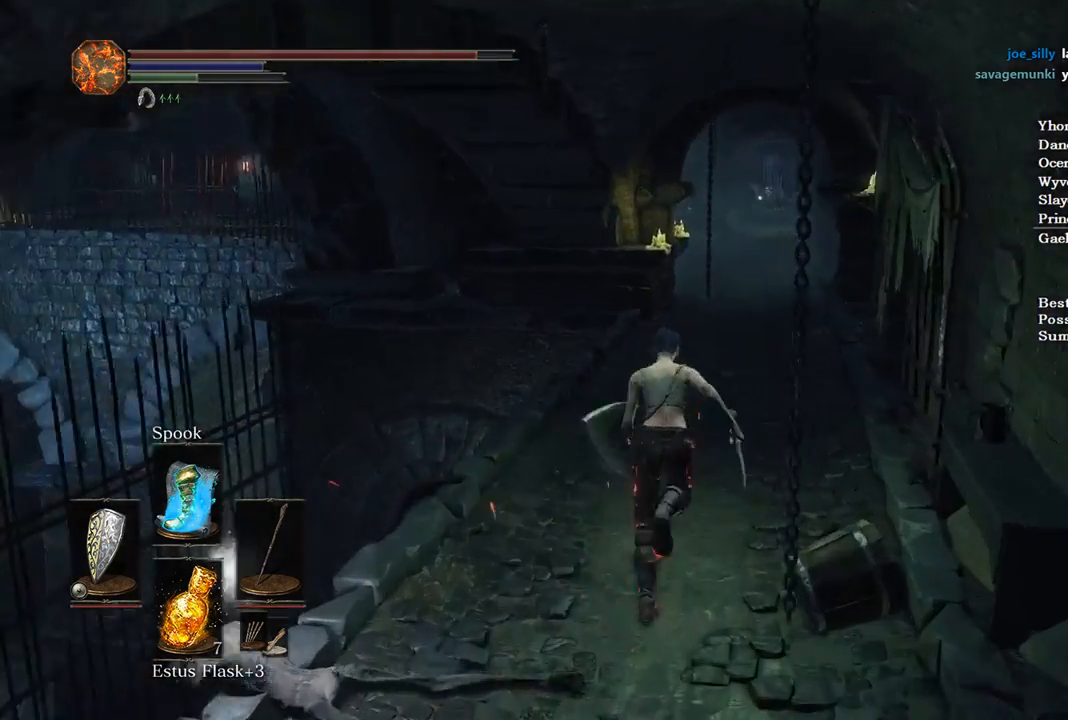
{"buttons": ["B"], "left_stick": "up", "right_stick": "down-left", "events": [[100, "right_stick", "down-left"]]}
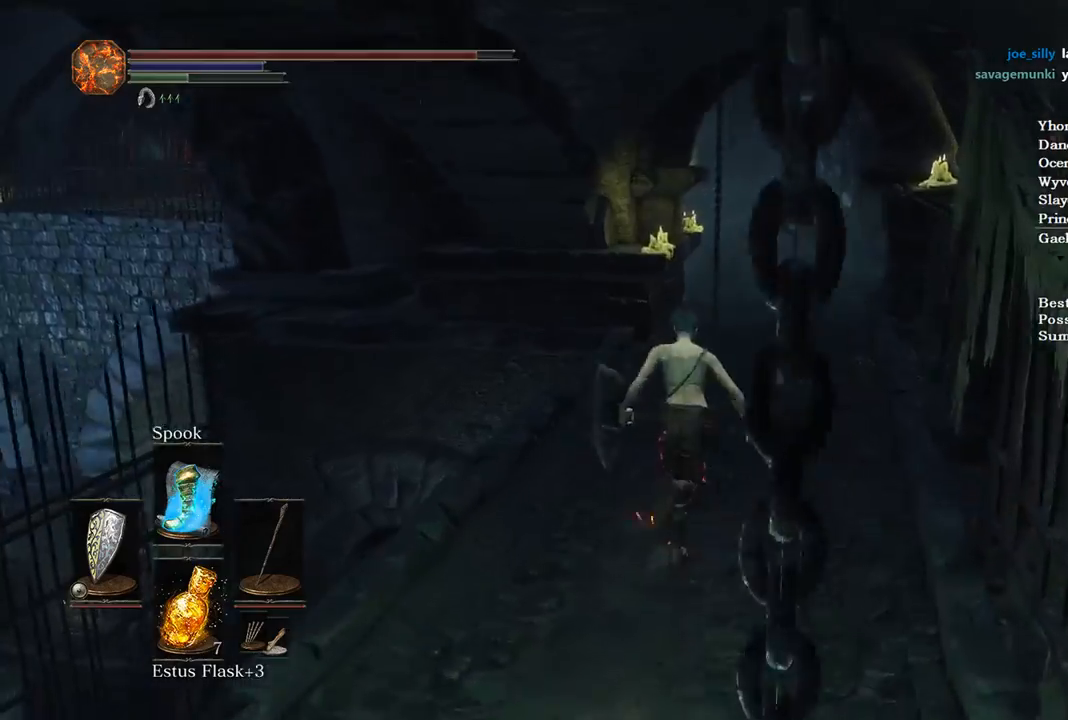
{"buttons": [], "left_stick": "up", "right_stick": "down-left", "events": [[500, "B", "up"]]}
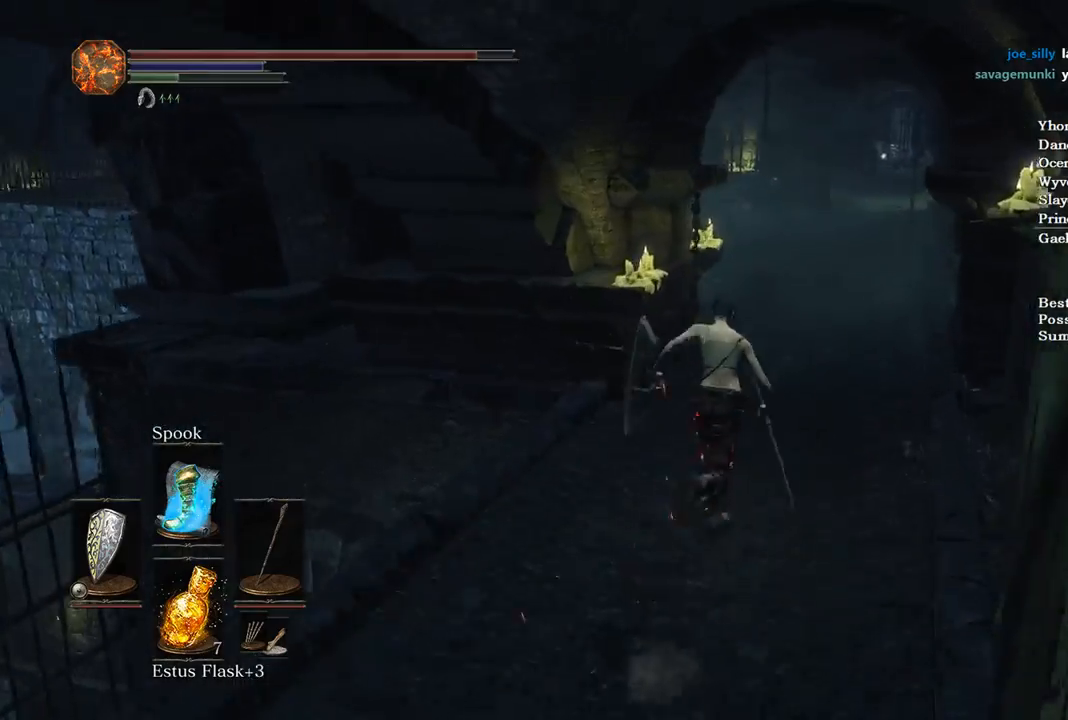
{"buttons": [], "left_stick": "up", "right_stick": "down-left", "events": []}
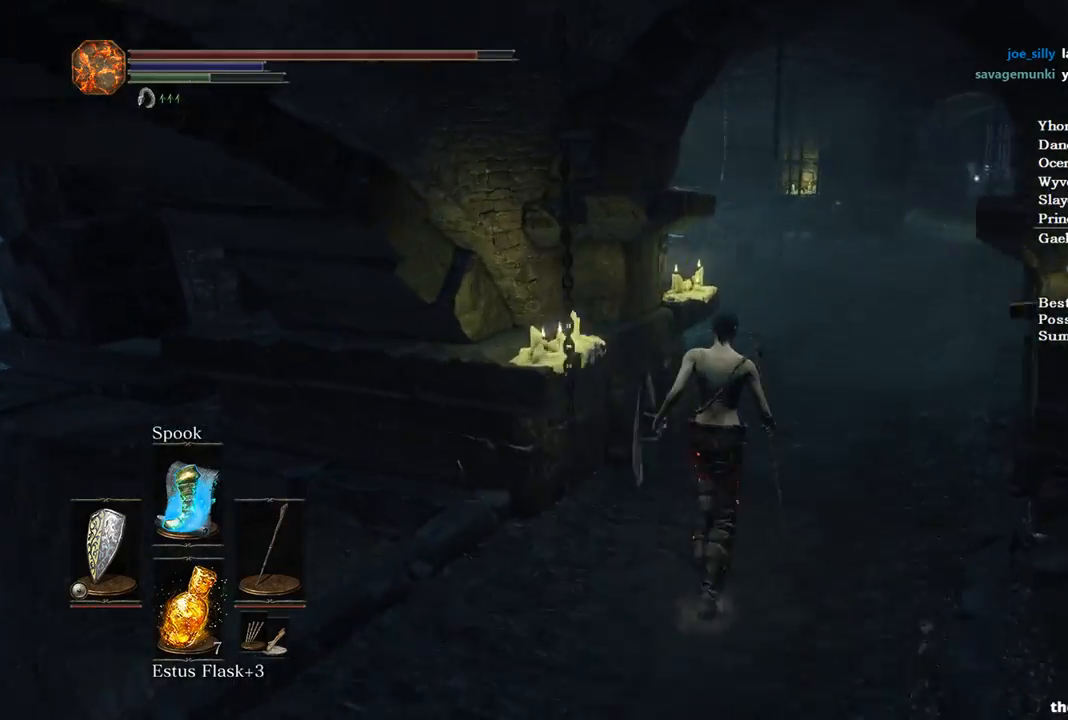
{"buttons": ["B"], "left_stick": "up", "right_stick": "down-left", "events": [[300, "B", "down"]]}
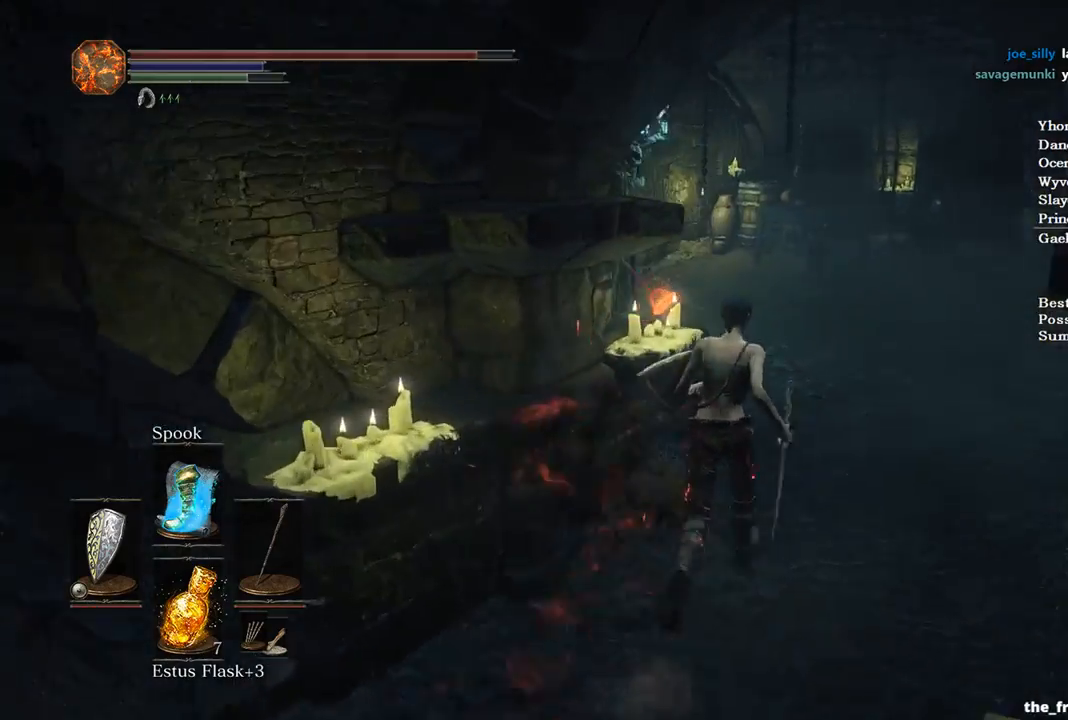
{"buttons": ["B"], "left_stick": "up", "right_stick": "down-left", "events": []}
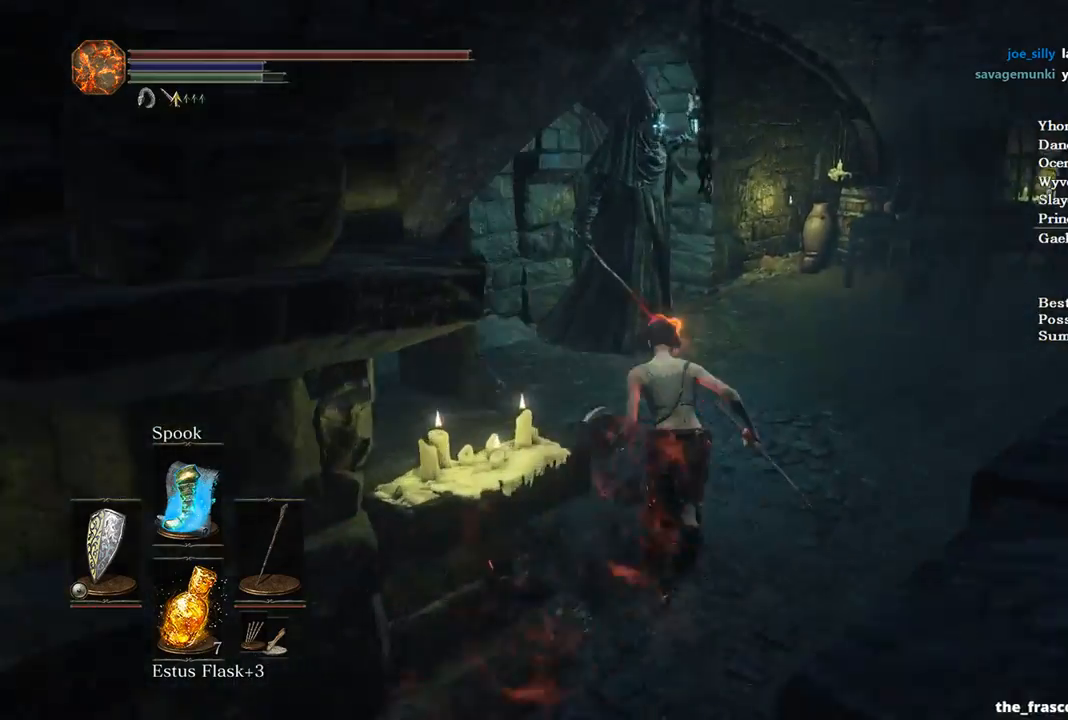
{"buttons": ["B"], "left_stick": "up-right", "right_stick": "left", "events": [[200, "left_stick", "up-right"], [267, "right_stick", "left"]]}
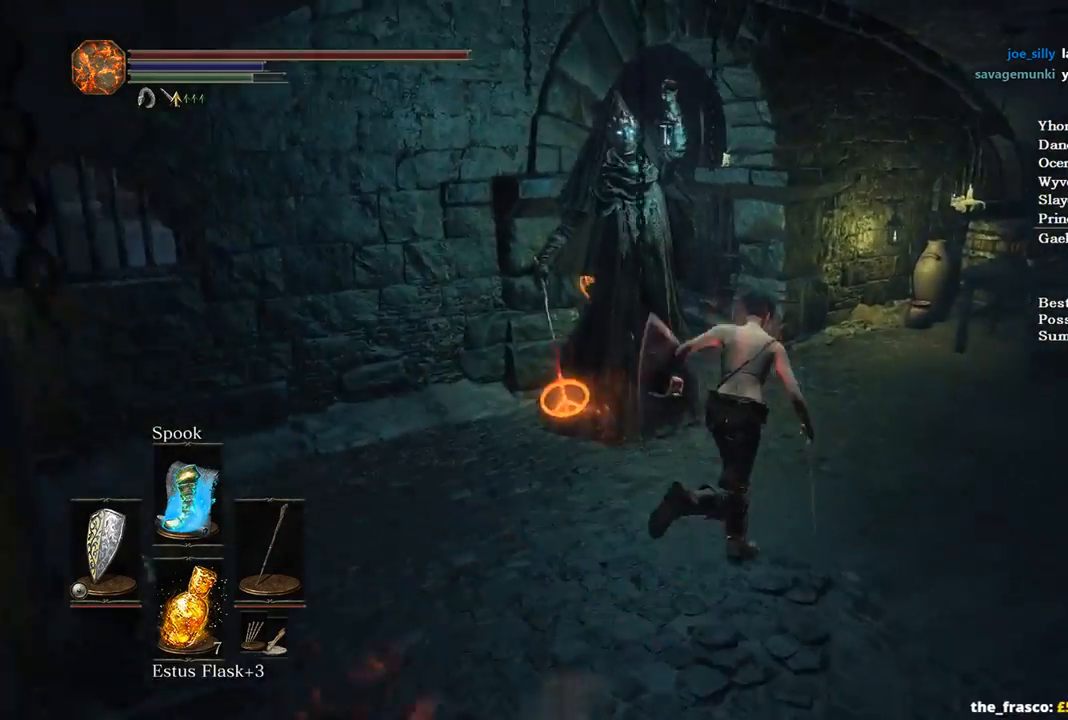
{"buttons": ["B"], "left_stick": "up", "right_stick": "down-left", "events": [[67, "left_stick", "up"], [467, "right_stick", "down-left"]]}
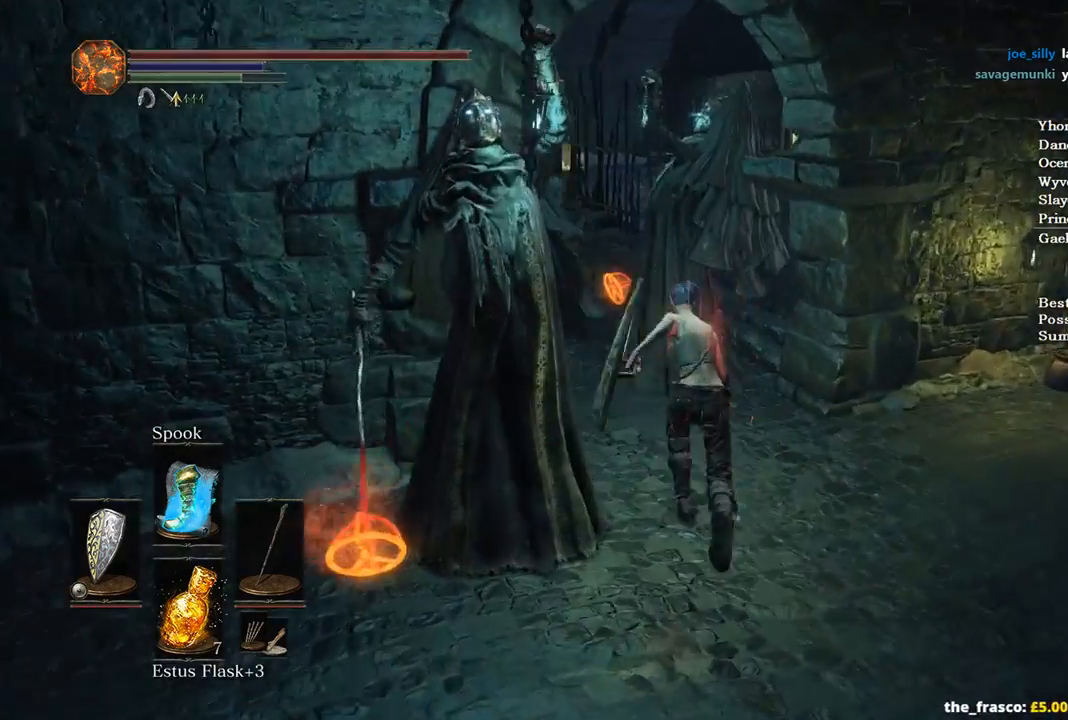
{"buttons": ["B"], "left_stick": "up", "right_stick": "down-left", "events": []}
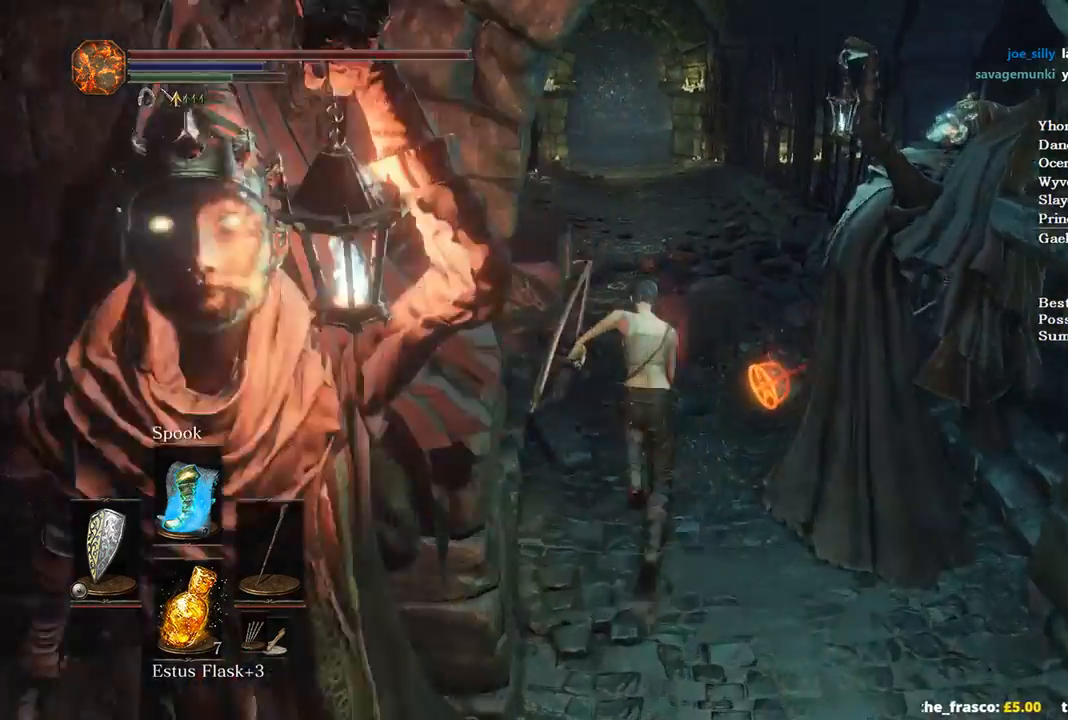
{"buttons": ["B"], "left_stick": "up", "right_stick": "down", "events": [[500, "right_stick", "down"]]}
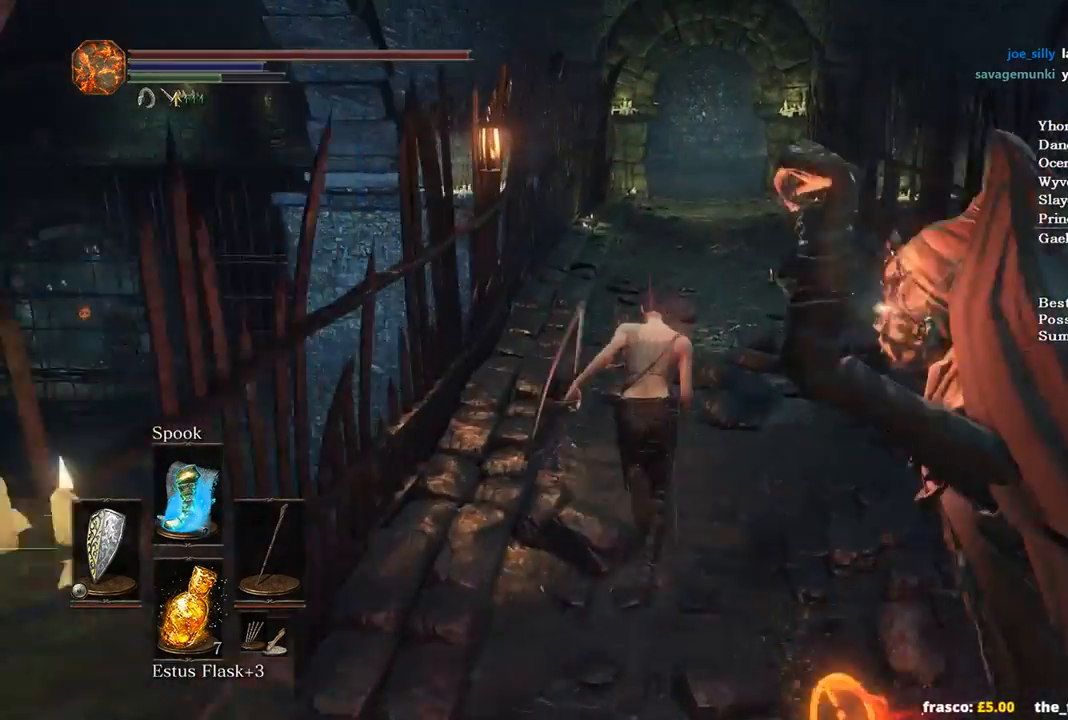
{"buttons": ["B"], "left_stick": "up", "right_stick": "center", "events": [[100, "right_stick", "center"]]}
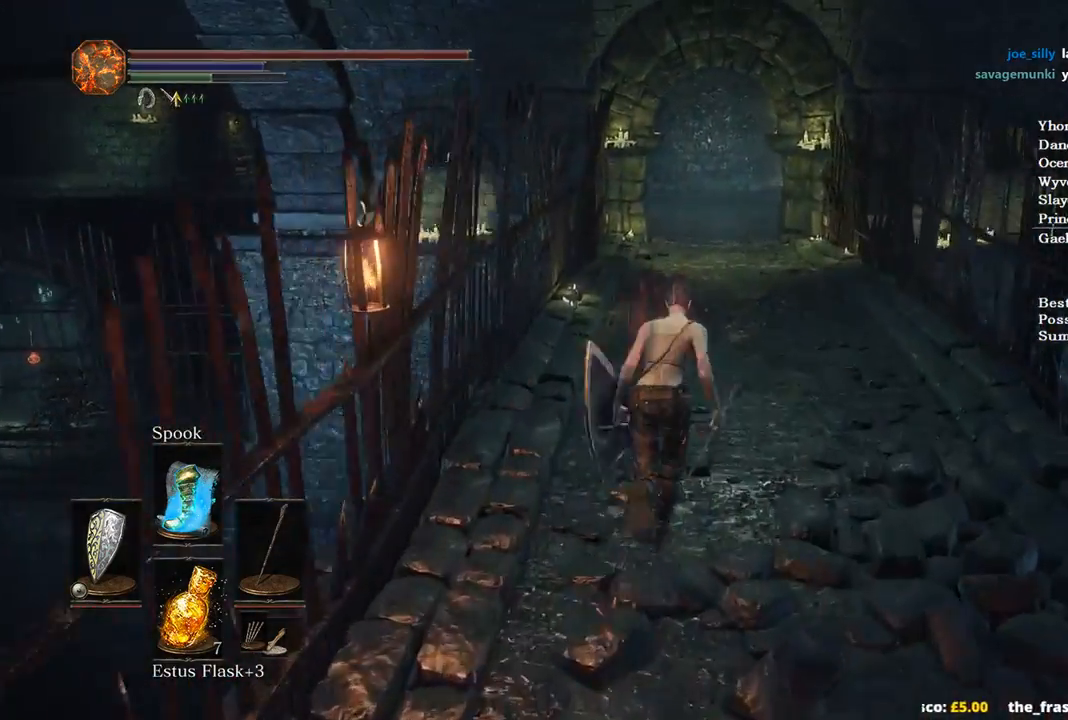
{"buttons": ["B"], "left_stick": "up", "right_stick": "down", "events": [[133, "right_stick", "down"]]}
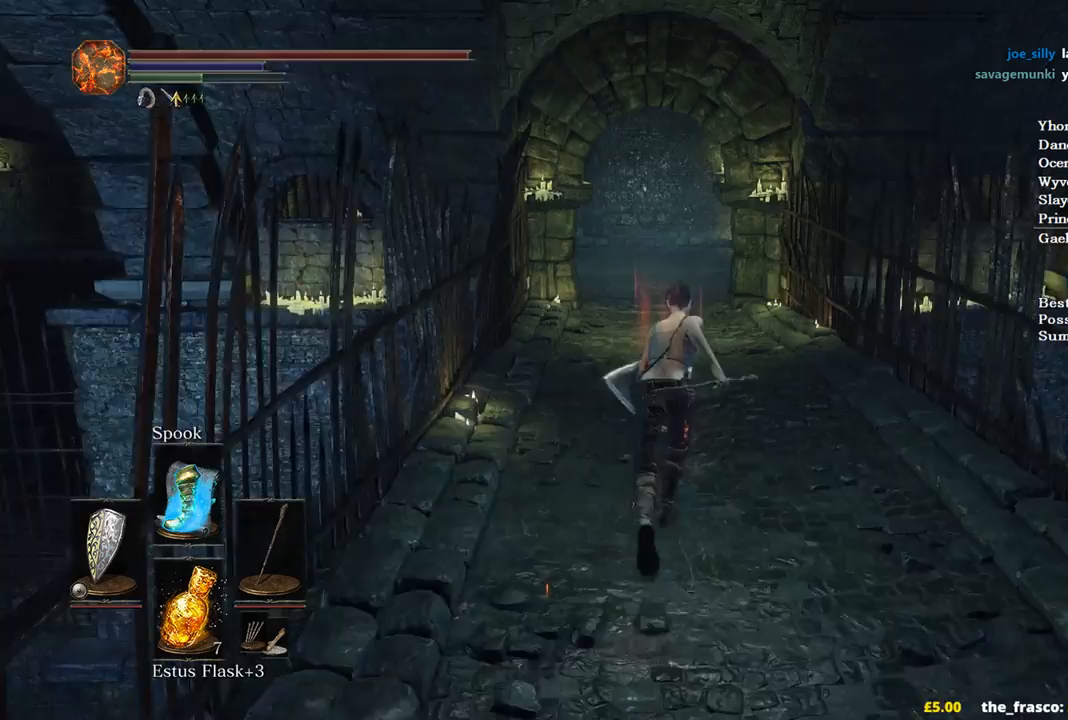
{"buttons": ["B"], "left_stick": "up", "right_stick": "down-right", "events": [[433, "right_stick", "down-right"]]}
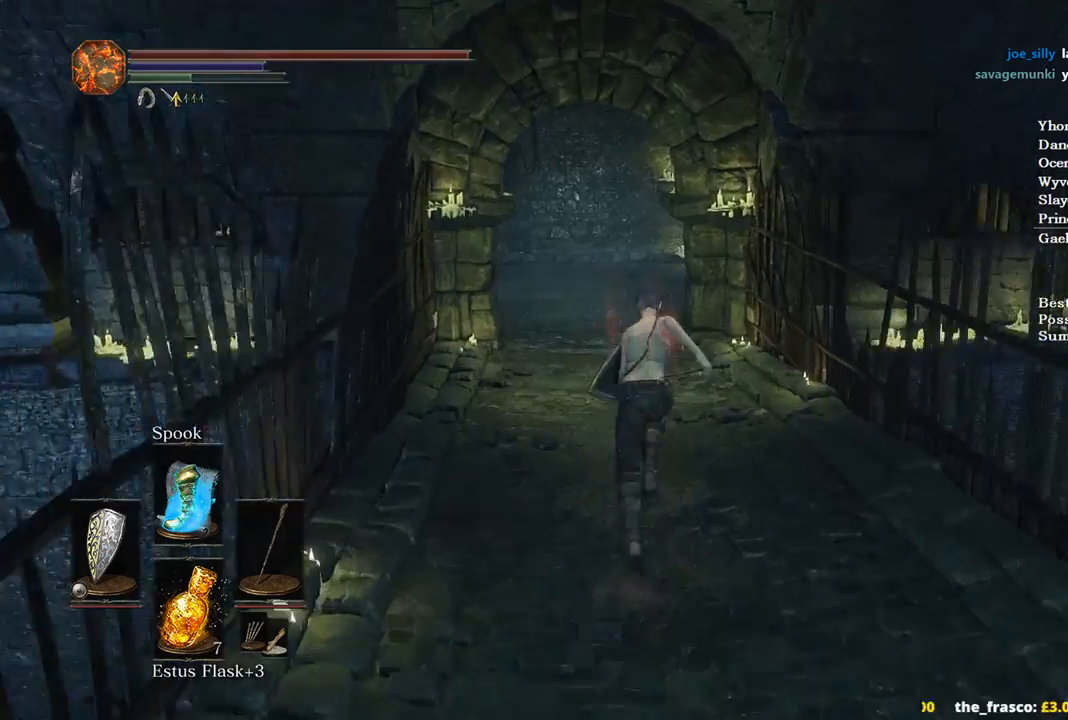
{"buttons": ["B"], "left_stick": "up", "right_stick": "down-right", "events": []}
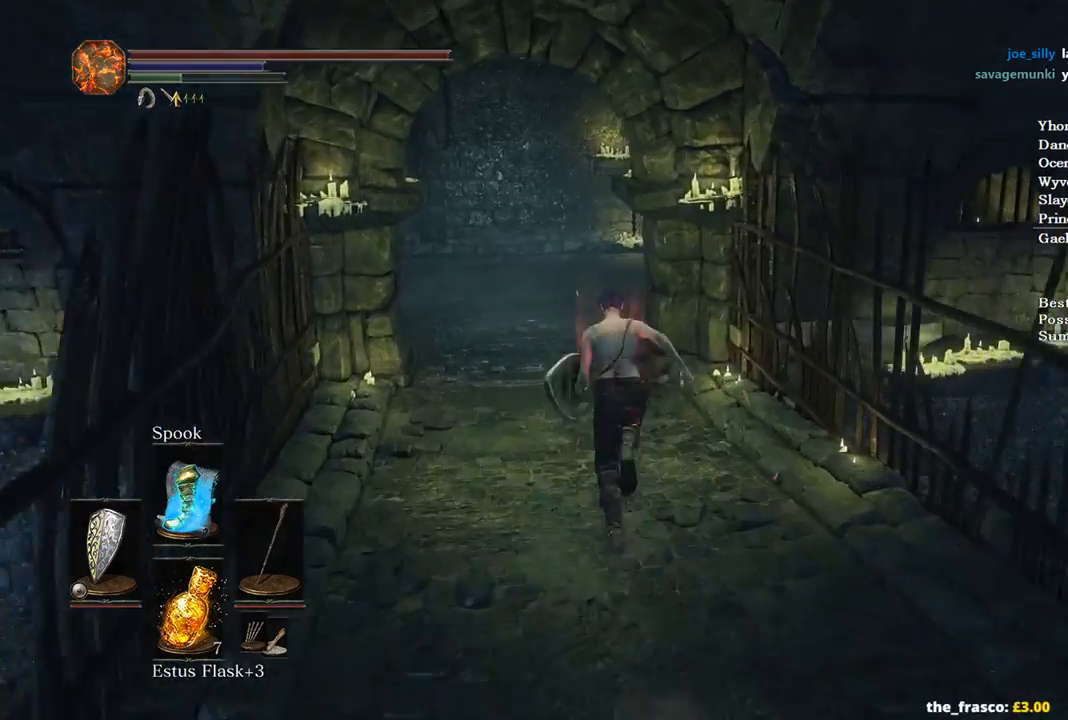
{"buttons": ["B"], "left_stick": "up", "right_stick": "right", "events": [[433, "right_stick", "right"]]}
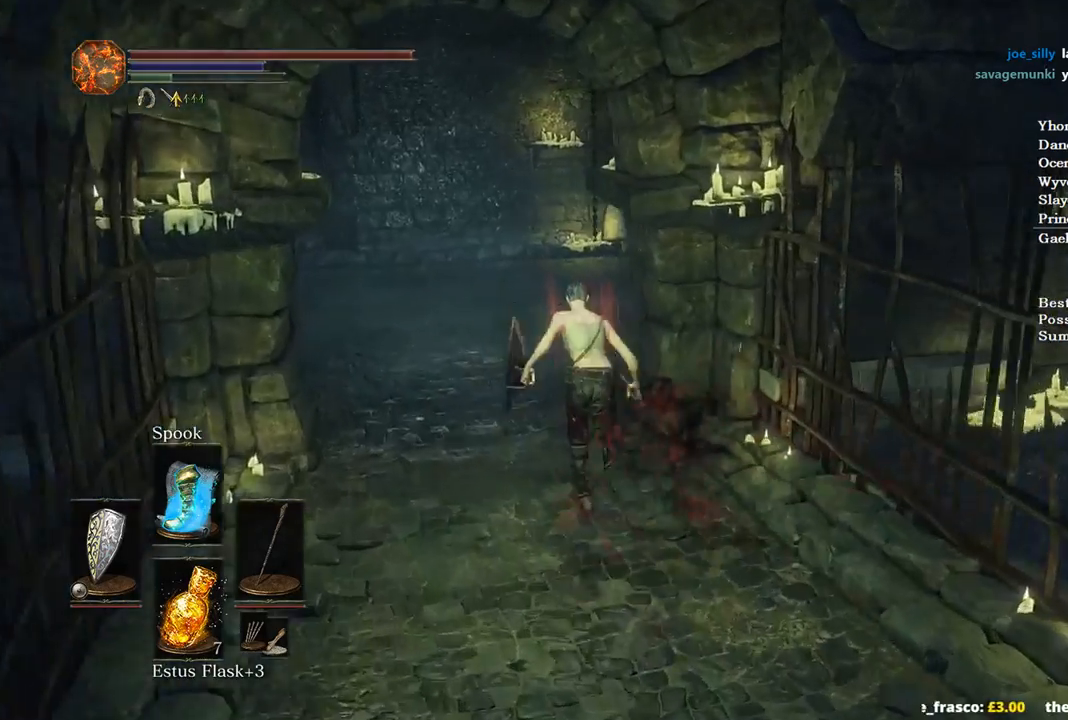
{"buttons": ["B"], "left_stick": "up", "right_stick": "right", "events": []}
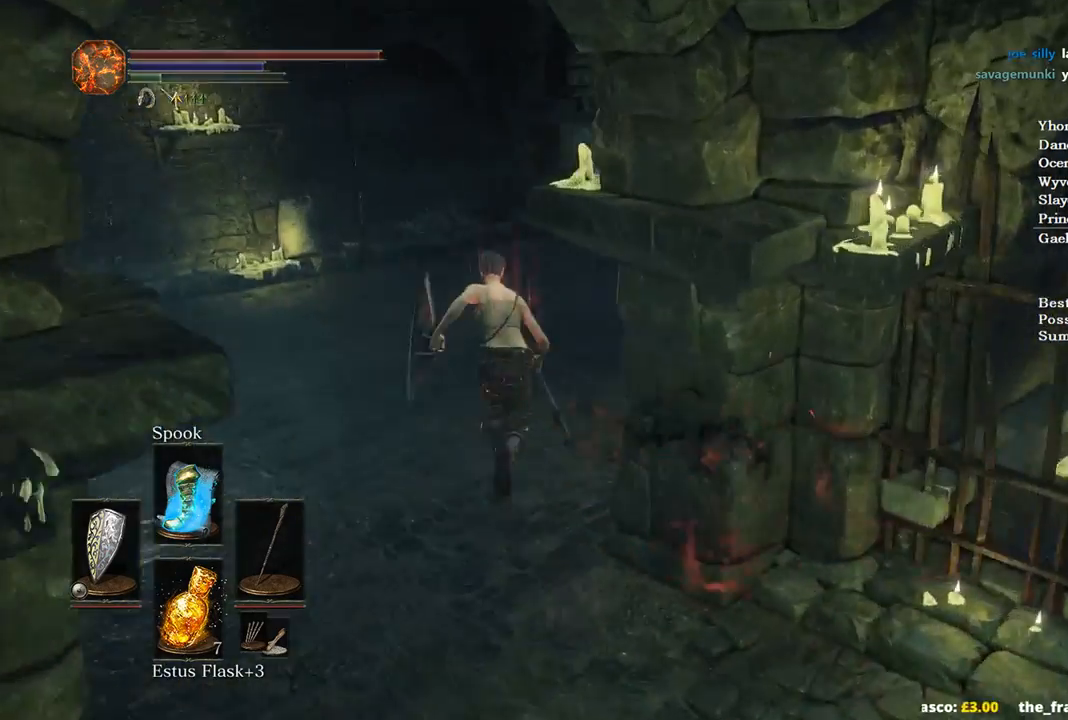
{"buttons": ["B"], "left_stick": "up", "right_stick": "down-right", "events": [[100, "right_stick", "down-right"]]}
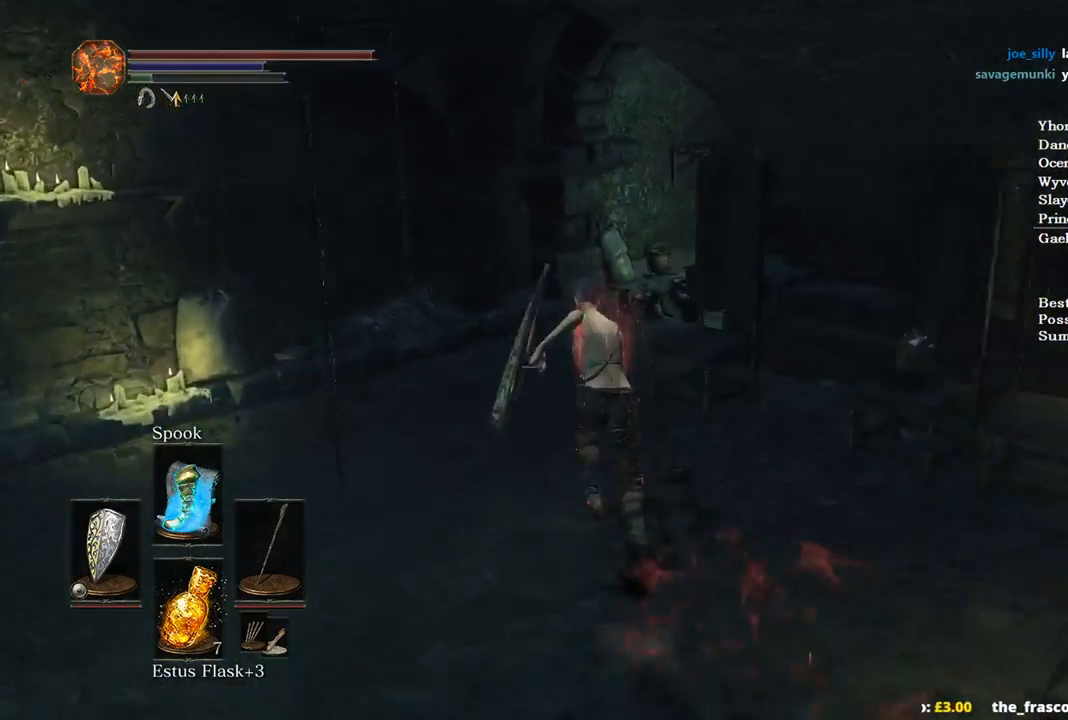
{"buttons": [], "left_stick": "up", "right_stick": "down-right", "events": [[200, "B", "up"]]}
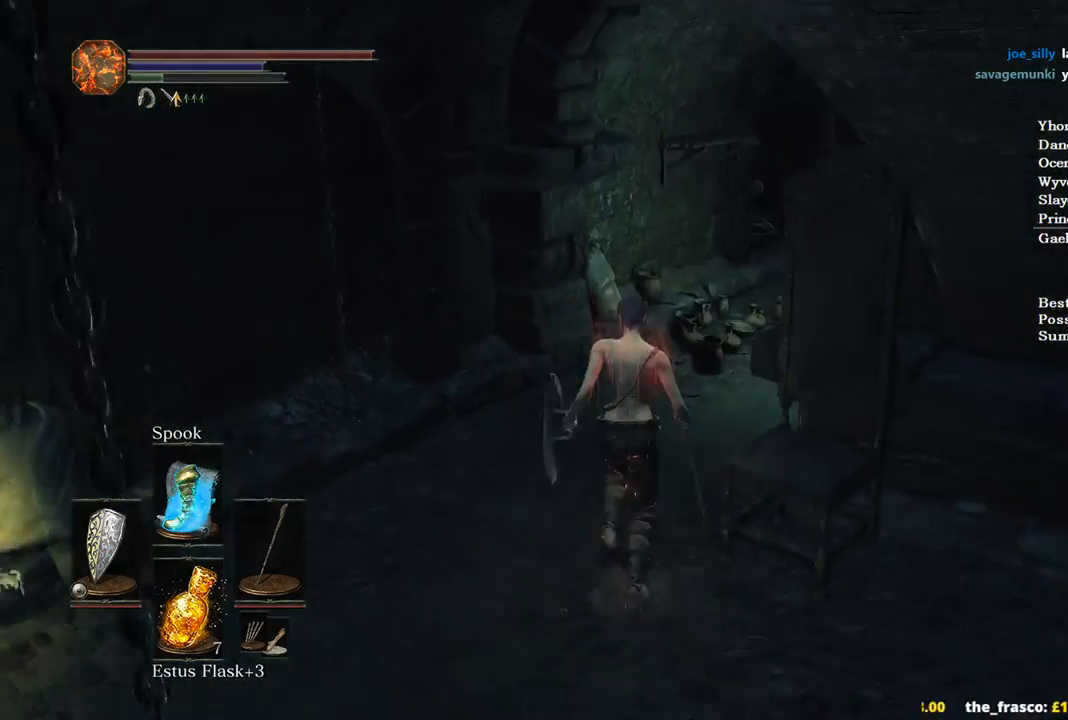
{"buttons": ["B"], "left_stick": "up", "right_stick": "center", "events": [[367, "B", "down"], [433, "right_stick", "center"]]}
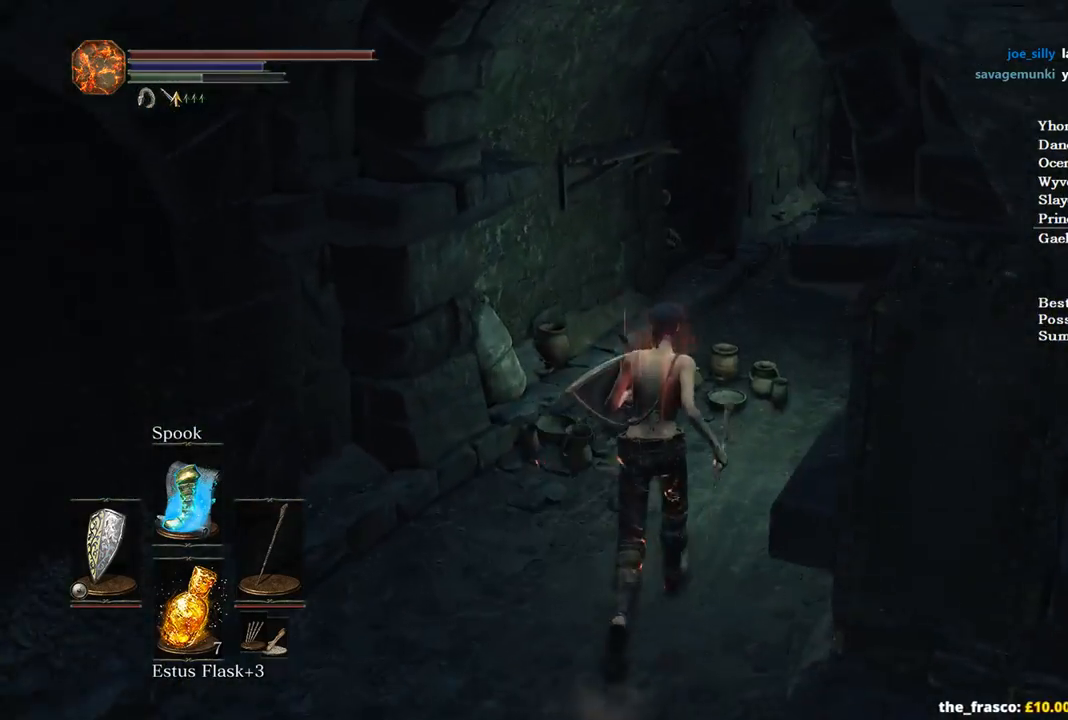
{"buttons": ["B"], "left_stick": "up", "right_stick": "left", "events": [[300, "right_stick", "left"]]}
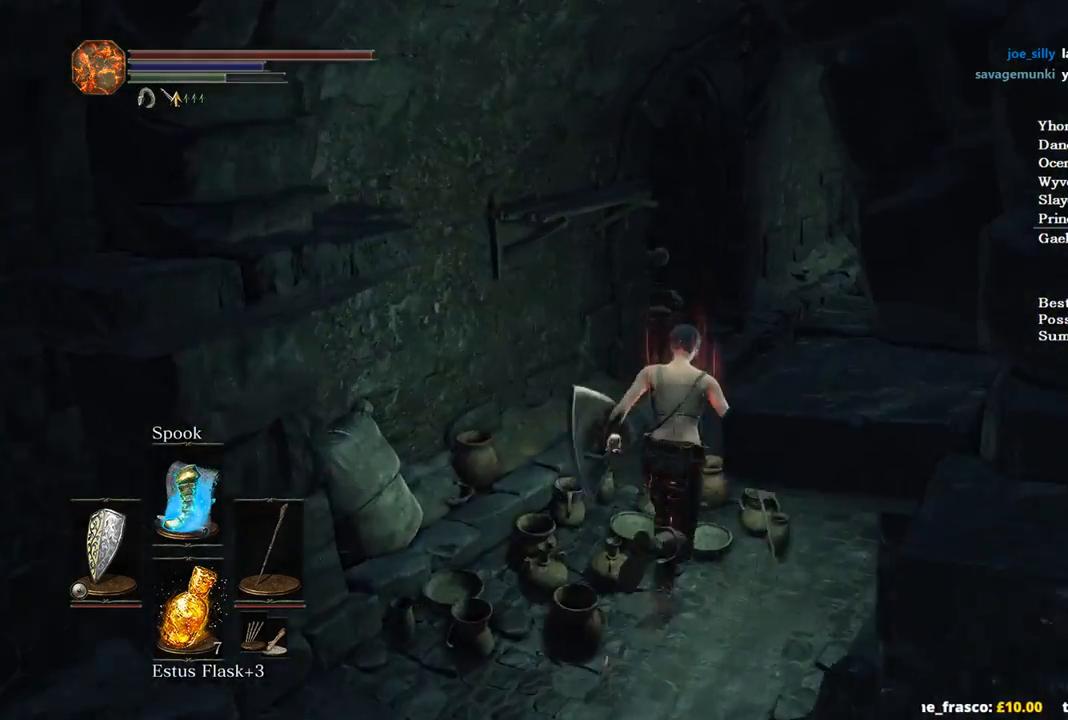
{"buttons": ["B"], "left_stick": "up", "right_stick": "left", "events": []}
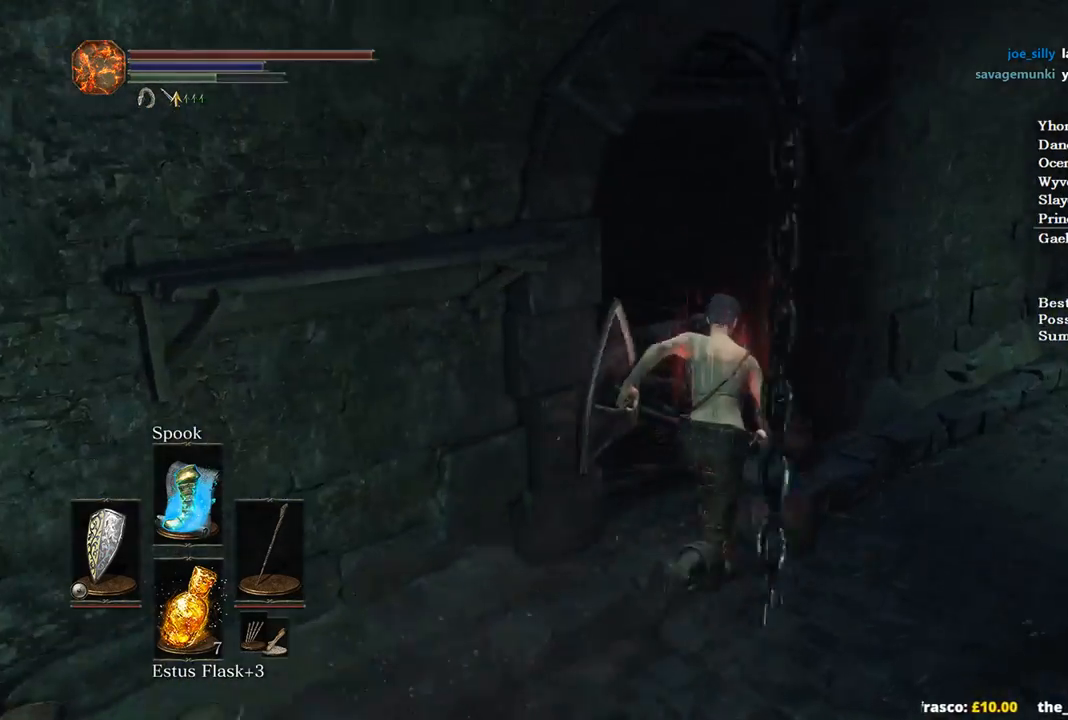
{"buttons": ["B"], "left_stick": "up", "right_stick": "left", "events": []}
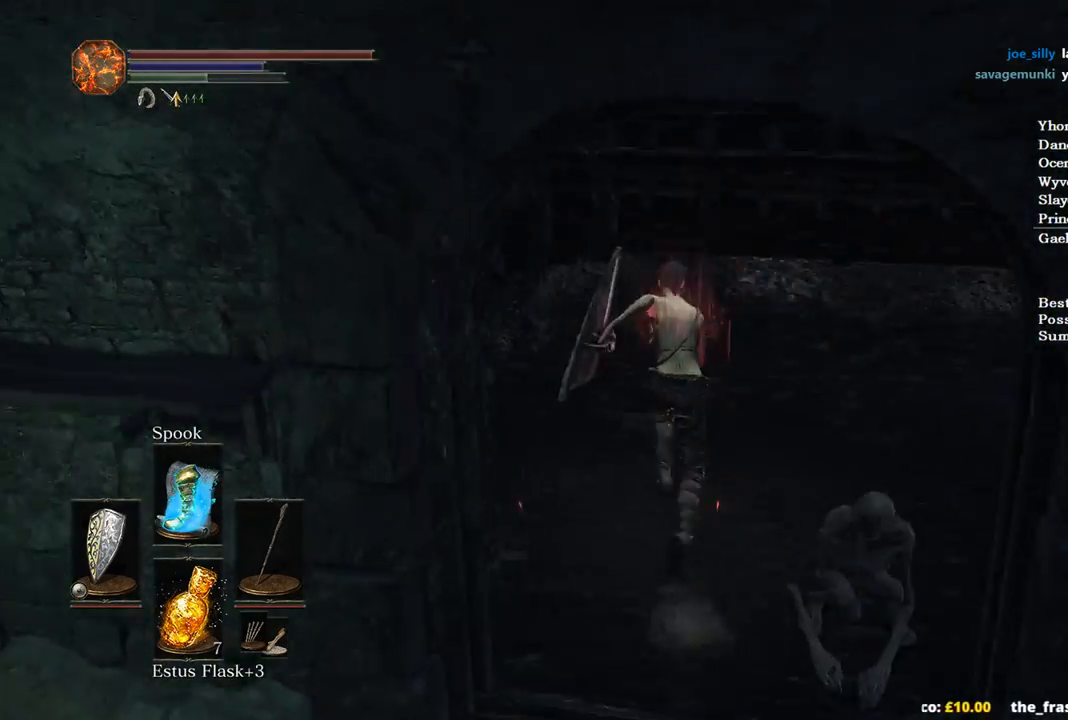
{"buttons": ["B"], "left_stick": "up", "right_stick": "left", "events": []}
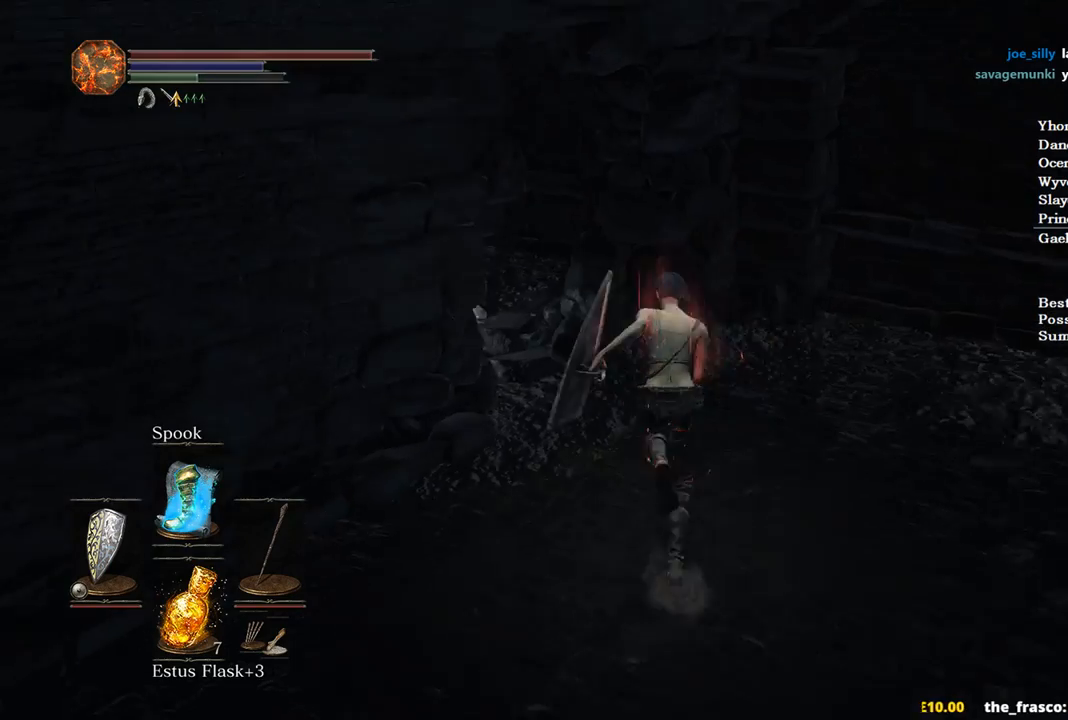
{"buttons": ["B"], "left_stick": "up", "right_stick": "left", "events": []}
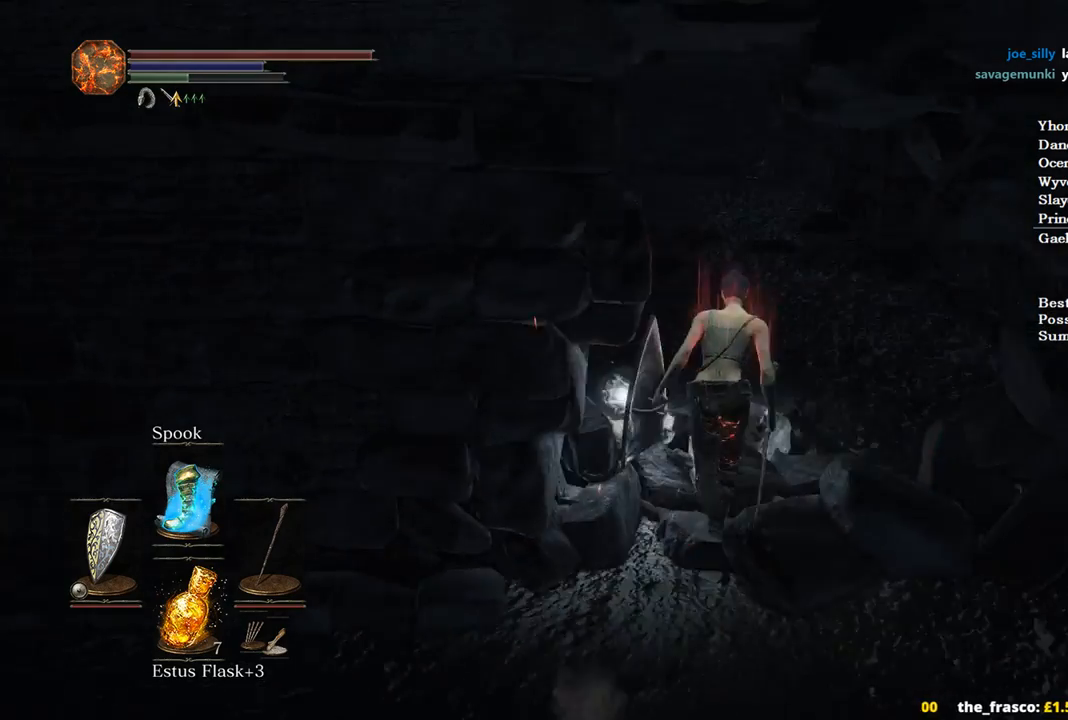
{"buttons": ["B"], "left_stick": "up", "right_stick": "left", "events": []}